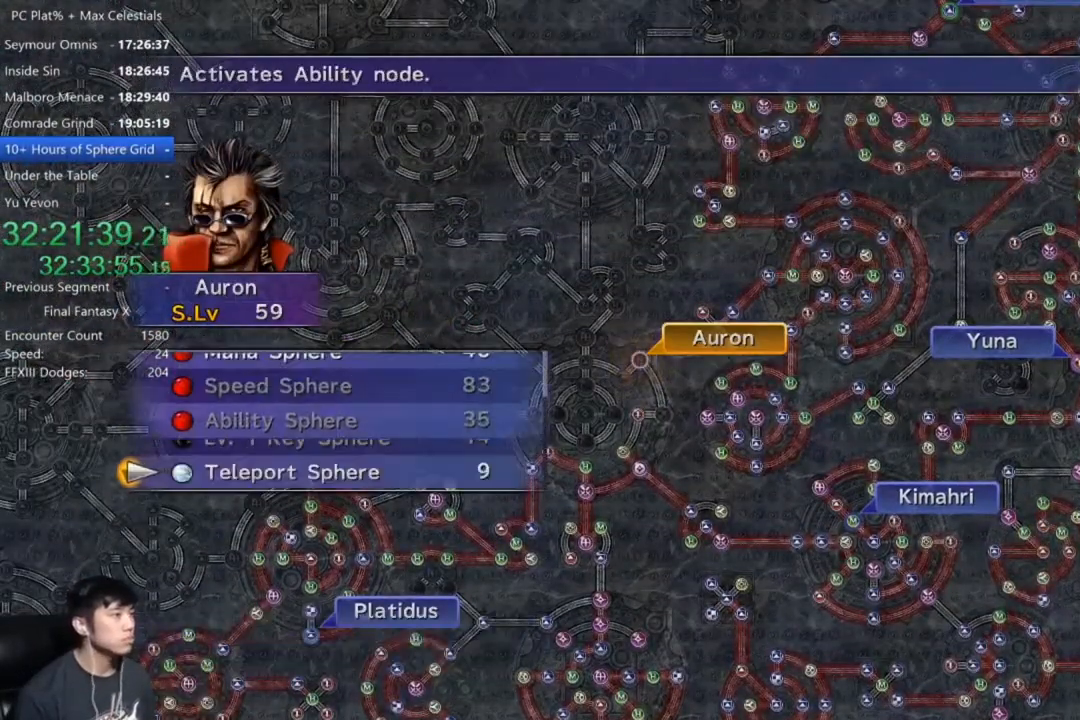
Gameplay with a controller (Xbox layout); each line is a JSON object with the inputs held at the frame after it. "events" lists button and stick changes between this image and that frame as [ms after this image, input, new state], when the widget could be followed in between. Not read: L1.
{"buttons": [], "left_stick": "center", "right_stick": "center", "events": [[367, "DPAD_UP", "down"], [467, "DPAD_UP", "up"]]}
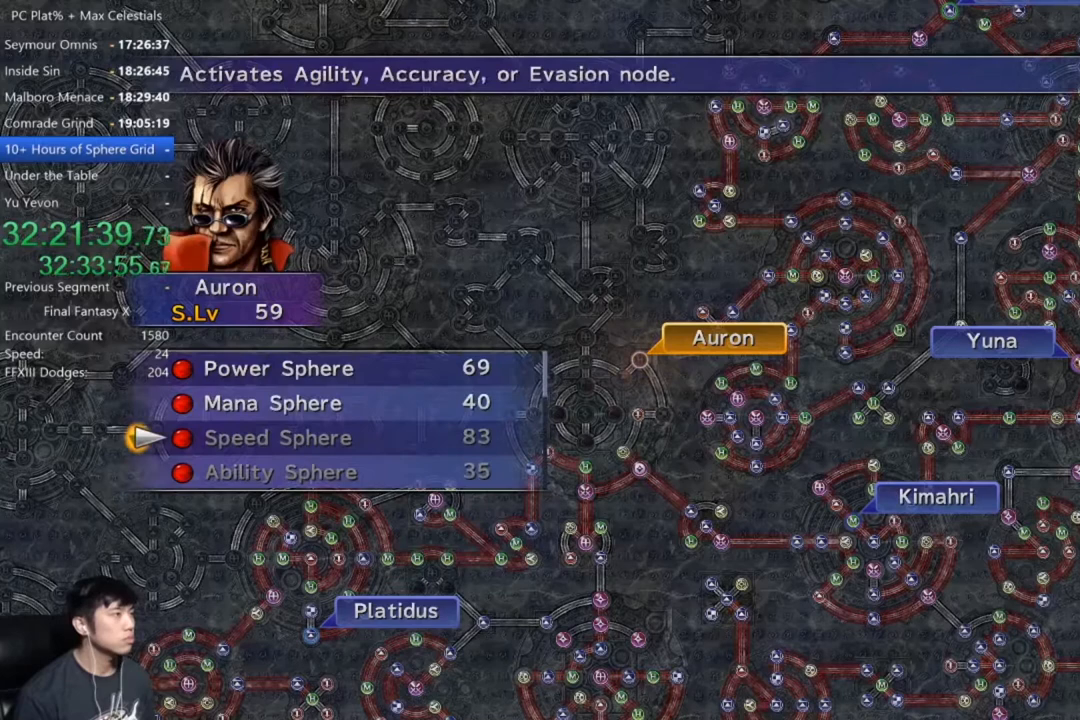
{"buttons": [], "left_stick": "center", "right_stick": "center", "events": [[66, "DPAD_UP", "down"], [167, "A", "down"], [167, "DPAD_UP", "up"], [233, "A", "up"], [300, "A", "down"], [367, "A", "up"]]}
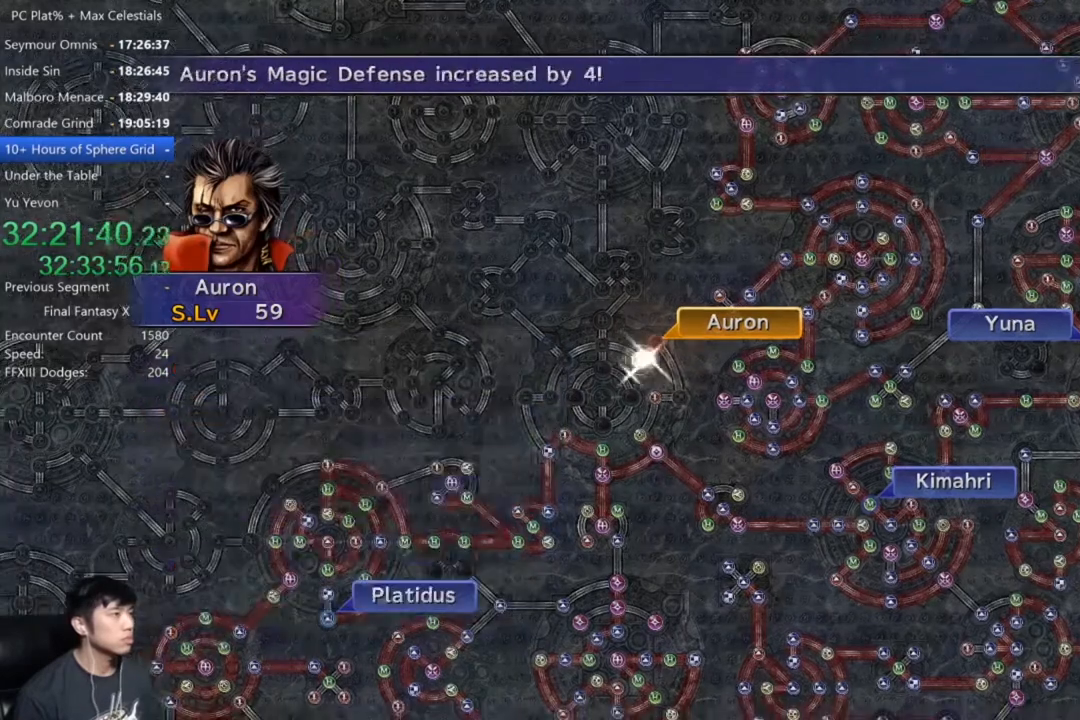
{"buttons": [], "left_stick": "center", "right_stick": "center", "events": []}
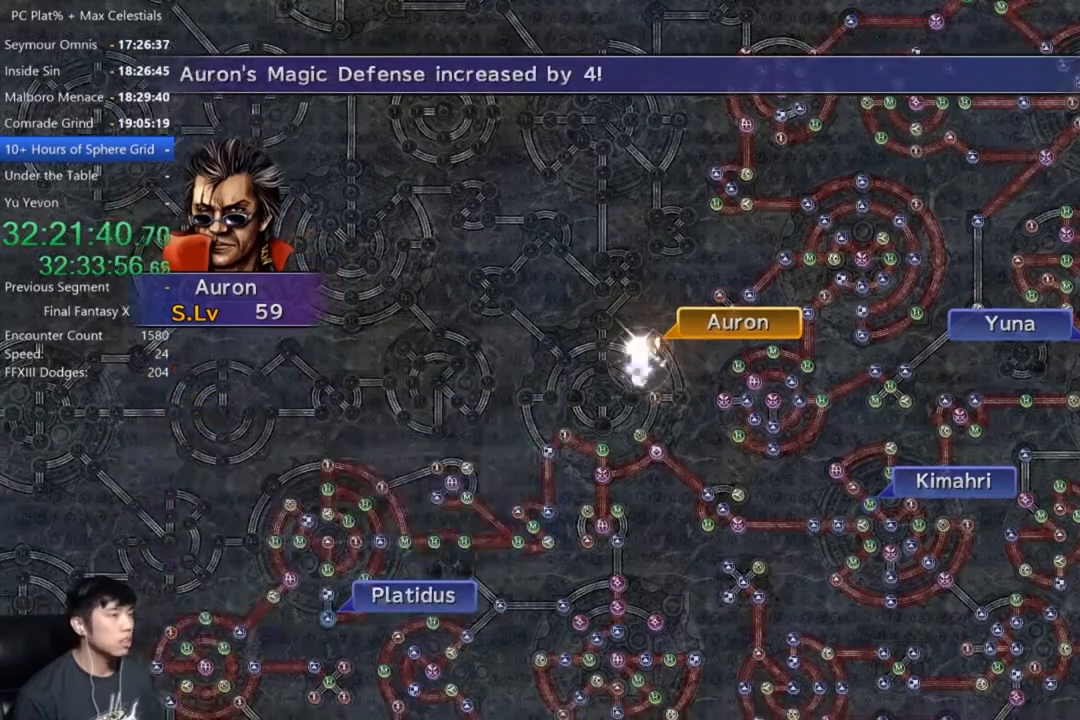
{"buttons": [], "left_stick": "center", "right_stick": "center", "events": [[100, "A", "down"], [166, "A", "up"], [333, "A", "down"], [400, "A", "up"]]}
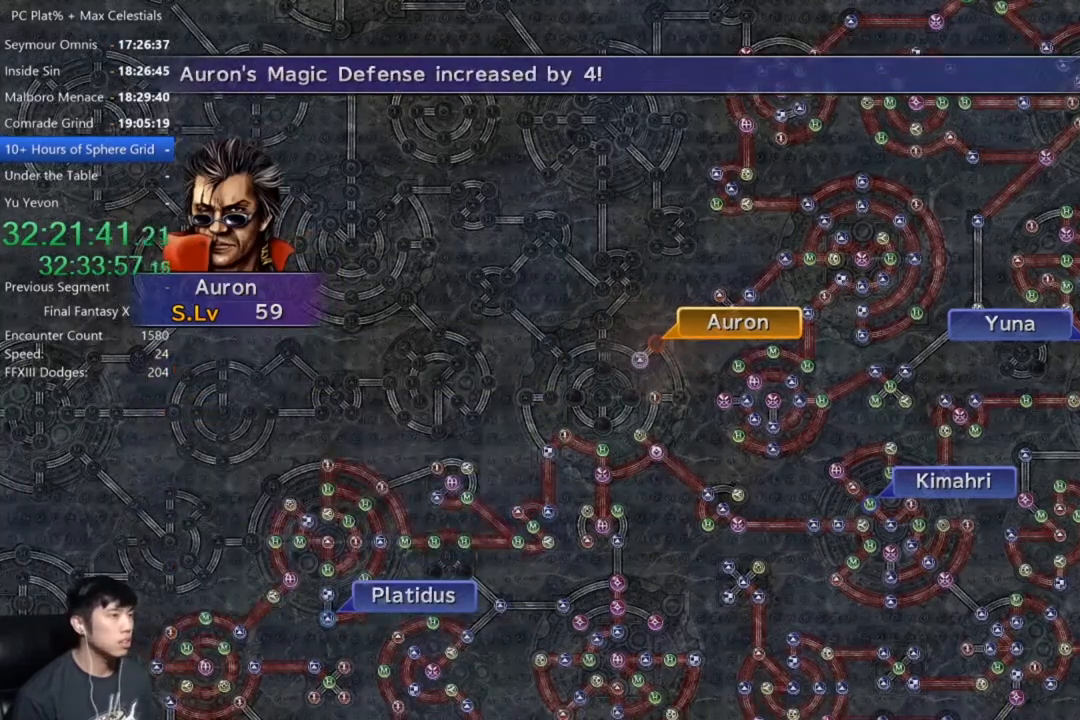
{"buttons": [], "left_stick": "center", "right_stick": "center", "events": [[34, "A", "down"], [100, "A", "up"], [200, "A", "down"], [267, "A", "up"], [367, "A", "down"], [434, "A", "up"]]}
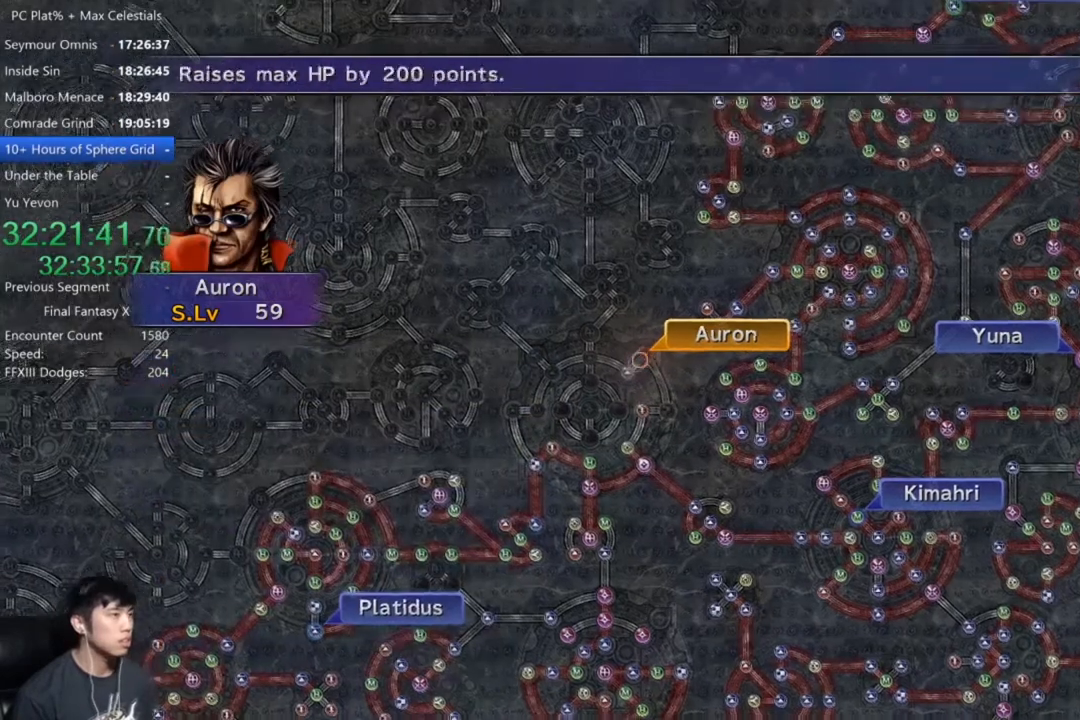
{"buttons": [], "left_stick": "center", "right_stick": "center", "events": [[66, "A", "down"], [167, "A", "up"], [200, "DPAD_UP", "down"], [333, "DPAD_UP", "up"], [433, "A", "down"], [500, "A", "up"]]}
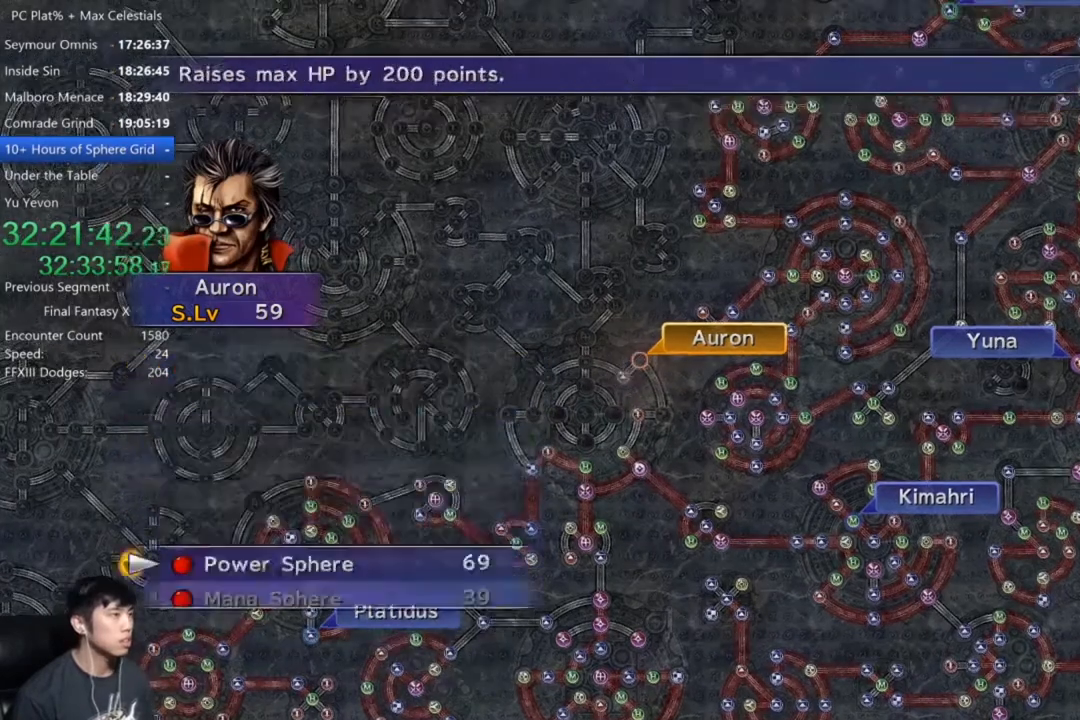
{"buttons": [], "left_stick": "center", "right_stick": "center", "events": [[67, "A", "down"], [134, "A", "up"], [200, "A", "down"], [267, "A", "up"], [367, "A", "down"], [434, "A", "up"]]}
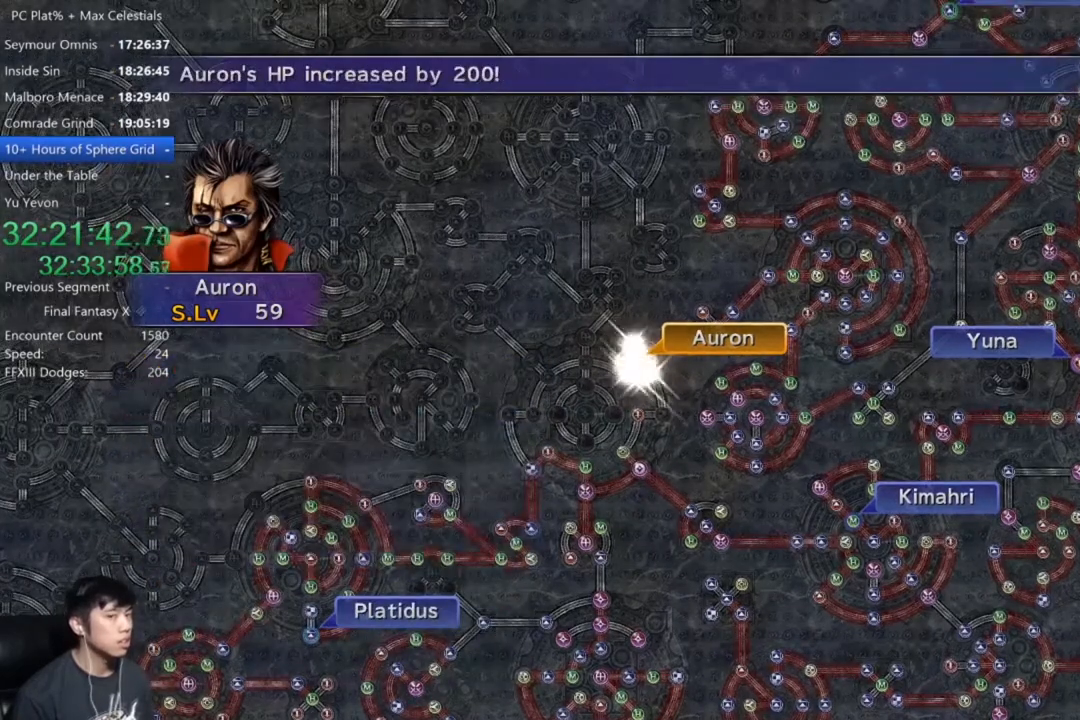
{"buttons": ["A"], "left_stick": "center", "right_stick": "center", "events": [[33, "A", "down"], [133, "A", "up"], [233, "A", "down"], [367, "A", "up"], [500, "A", "down"]]}
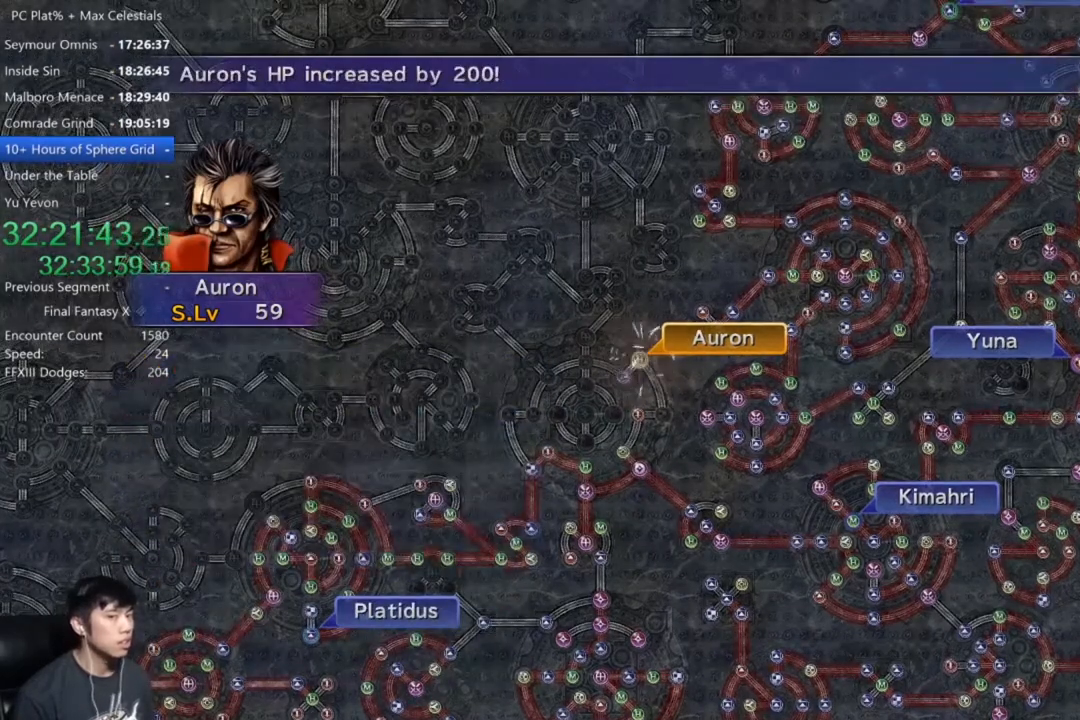
{"buttons": [], "left_stick": "center", "right_stick": "center", "events": [[67, "A", "up"], [367, "A", "down"], [467, "A", "up"]]}